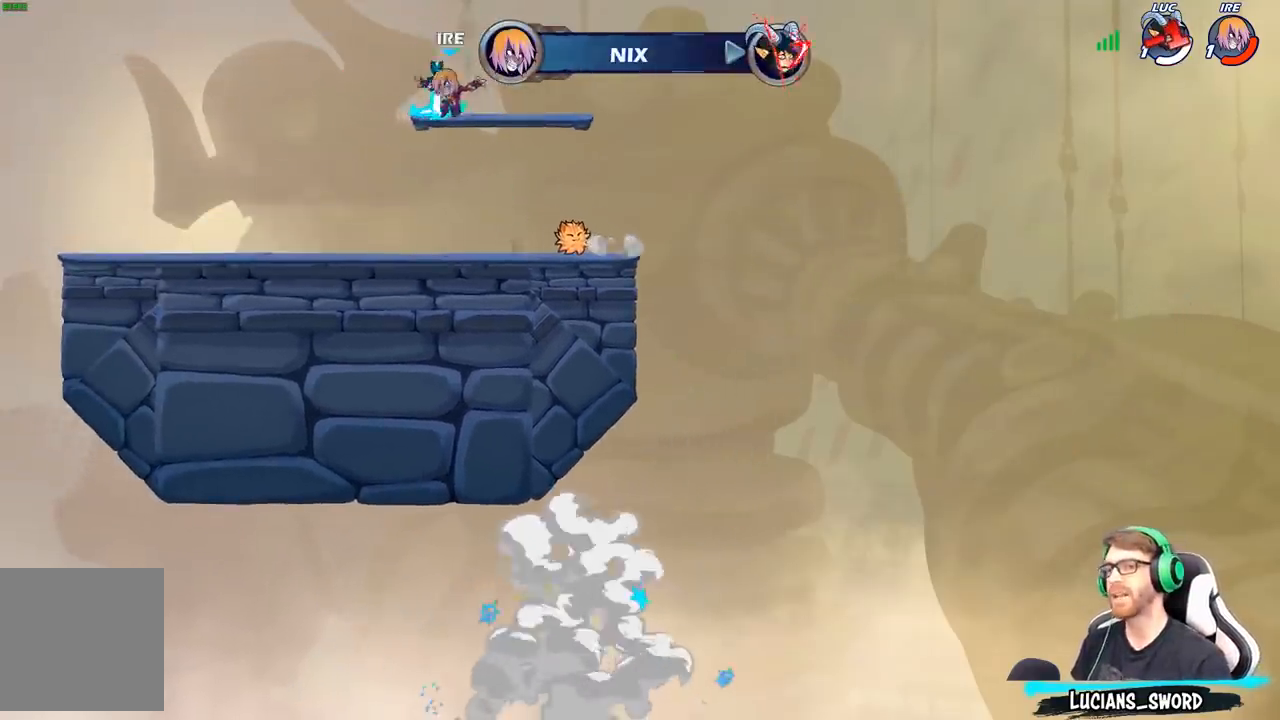
Gameplay with a controller (Xbox layout); each line is a JSON object with the inputs held at the frame after it. "events" lists button and stick changes between this image and that frame as [ms after this image, input, new state], when the widget could be followed in between.
{"buttons": [], "left_stick": "center", "right_stick": "center", "events": []}
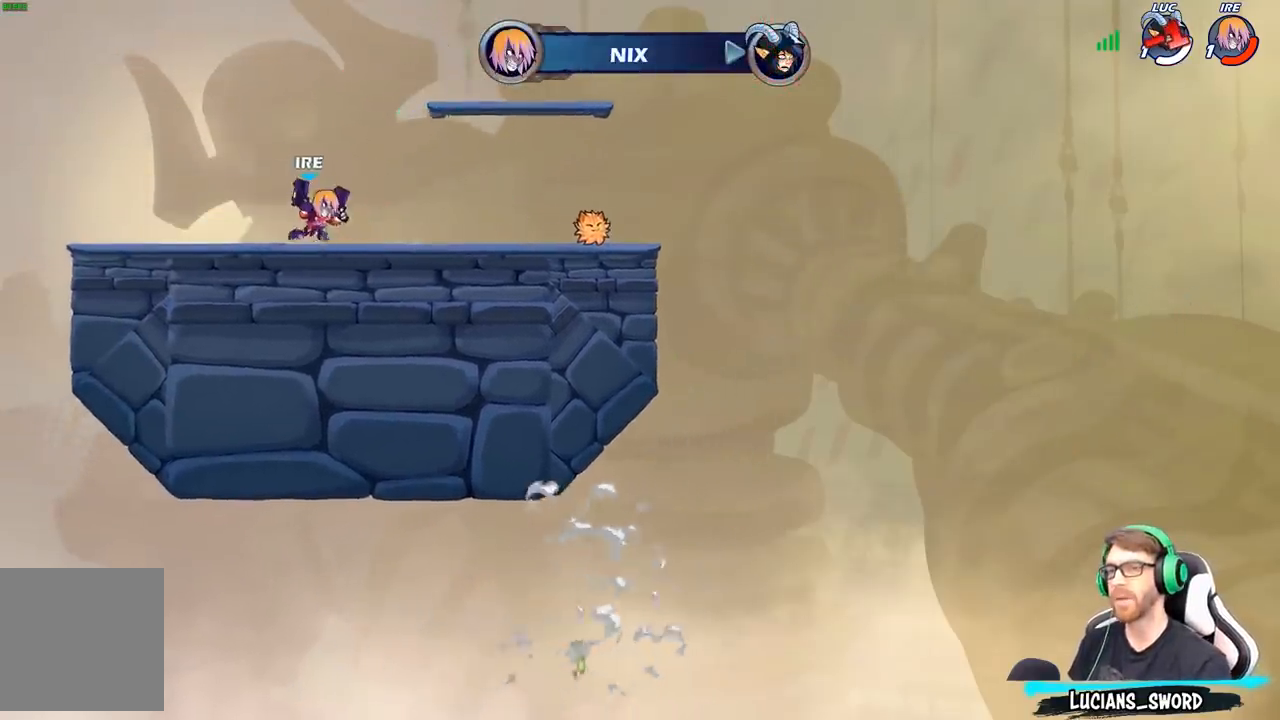
{"buttons": [], "left_stick": "center", "right_stick": "center", "events": []}
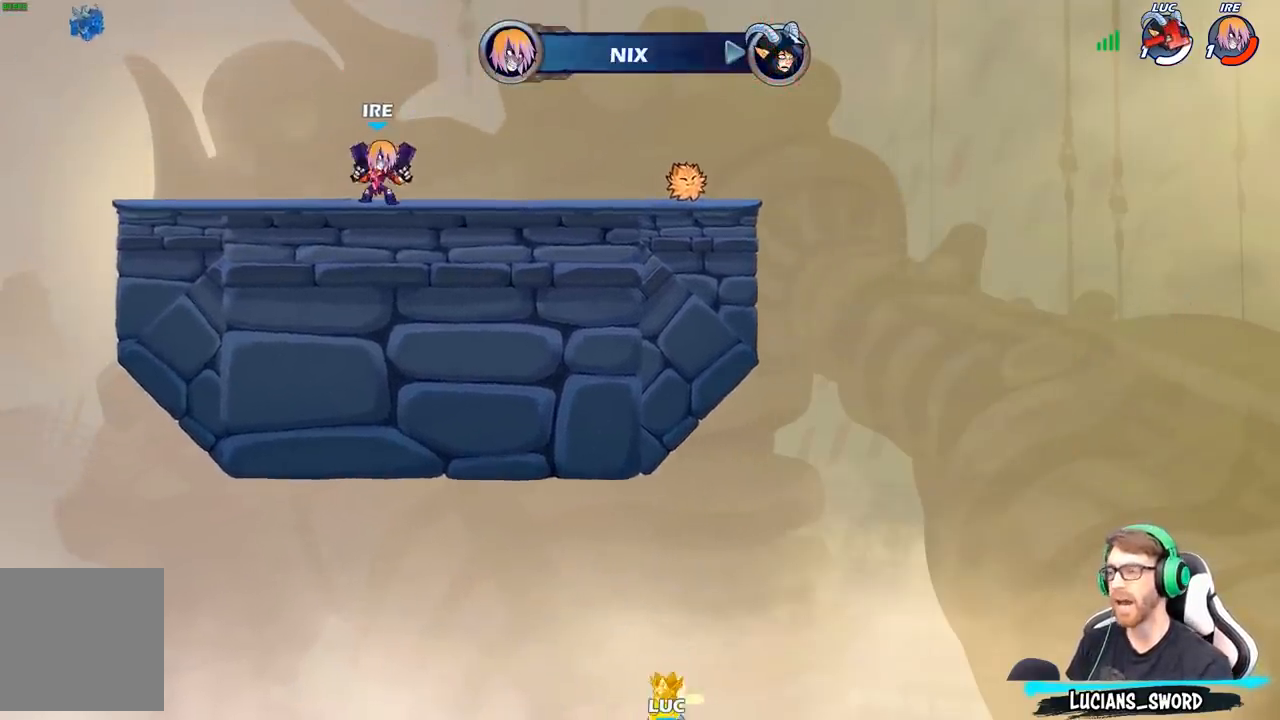
{"buttons": [], "left_stick": "center", "right_stick": "center", "events": []}
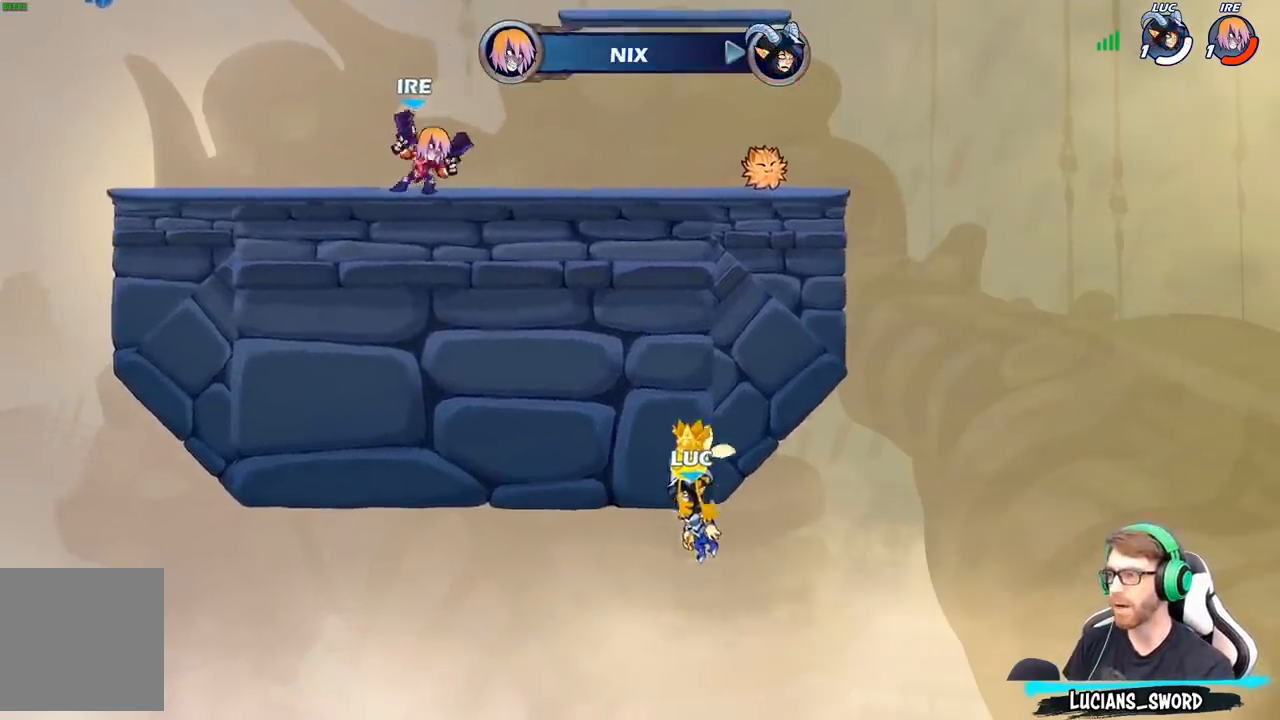
{"buttons": ["SELECT"], "left_stick": "center", "right_stick": "center", "events": [[33, "SELECT", "down"]]}
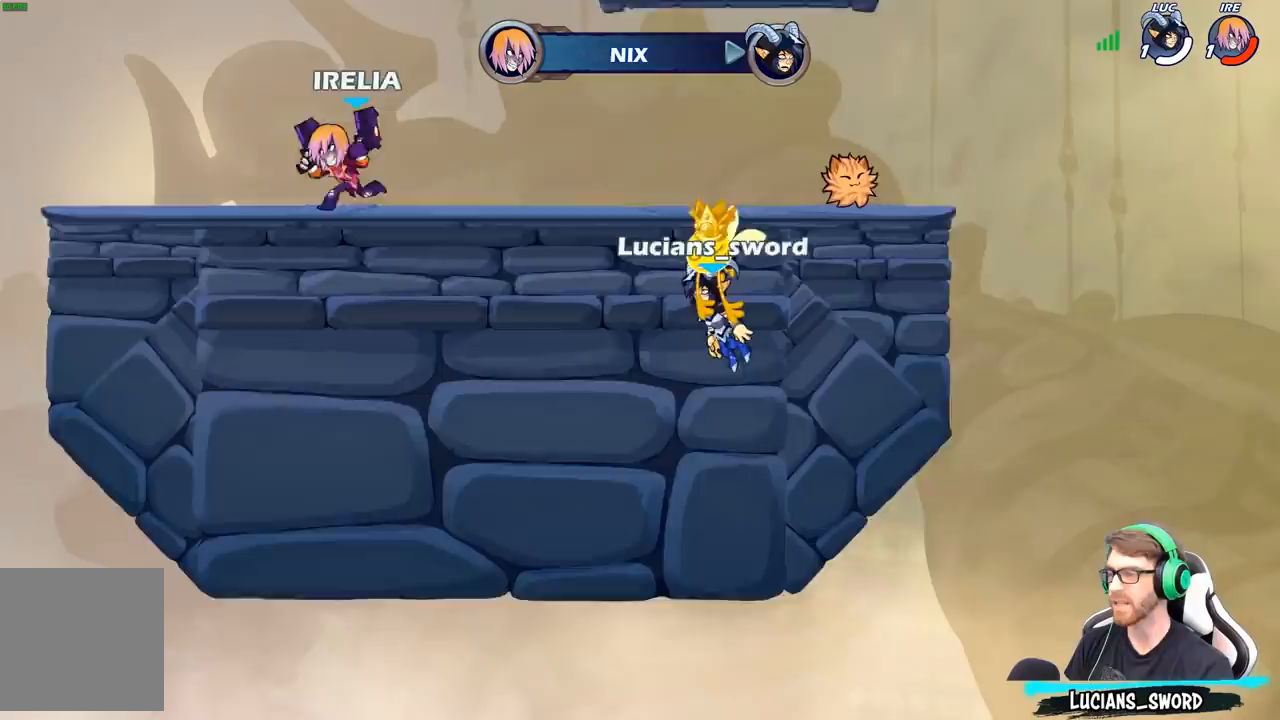
{"buttons": ["SELECT"], "left_stick": "center", "right_stick": "center", "events": []}
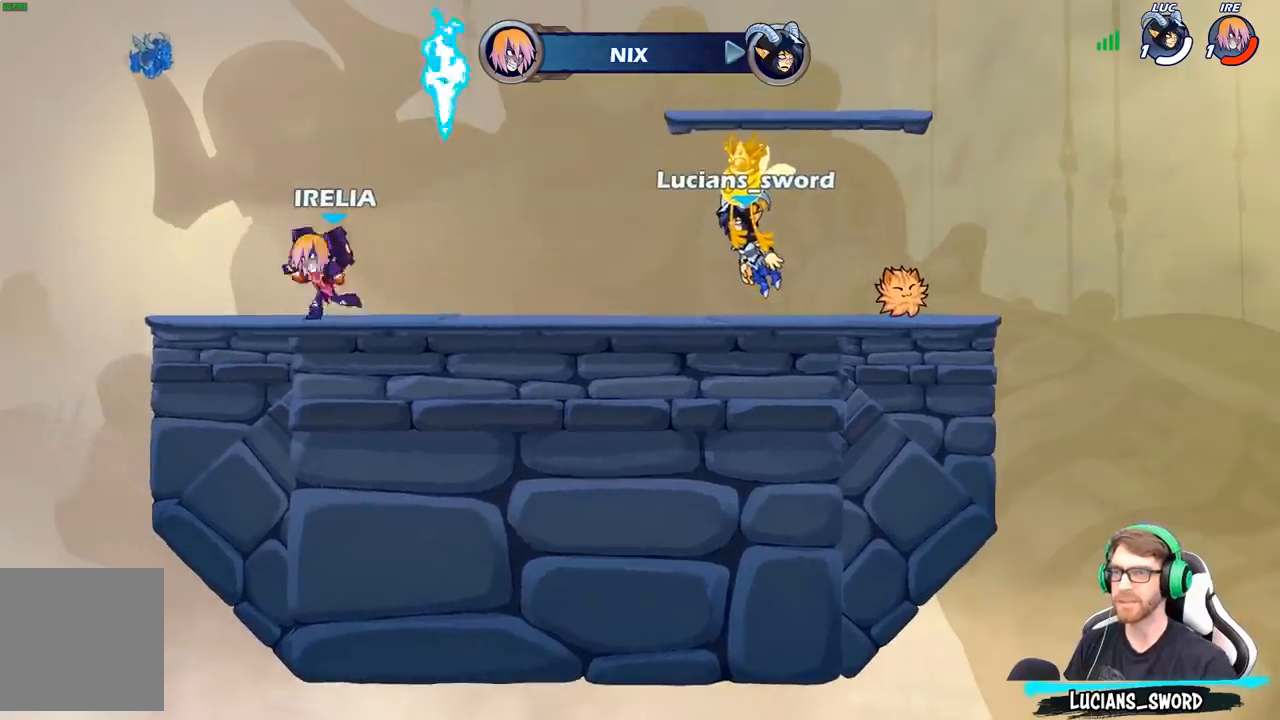
{"buttons": ["SELECT"], "left_stick": "center", "right_stick": "center", "events": []}
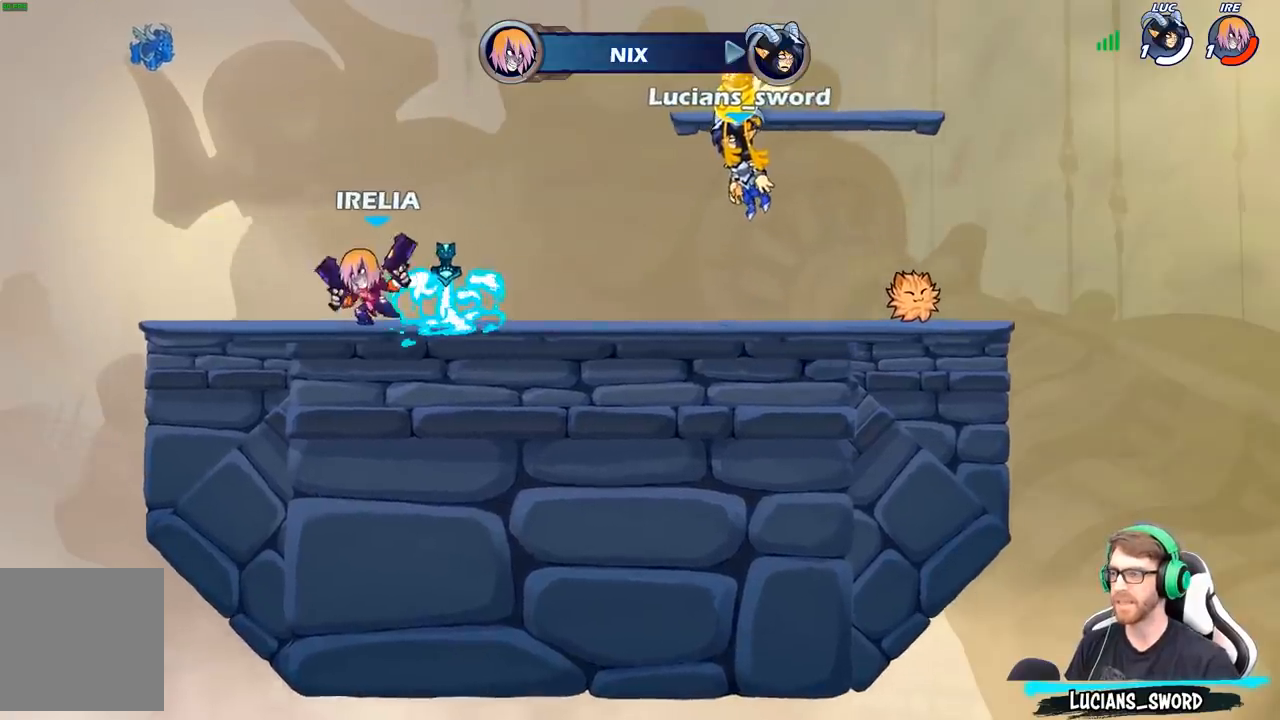
{"buttons": [], "left_stick": "center", "right_stick": "center", "events": [[133, "SELECT", "up"]]}
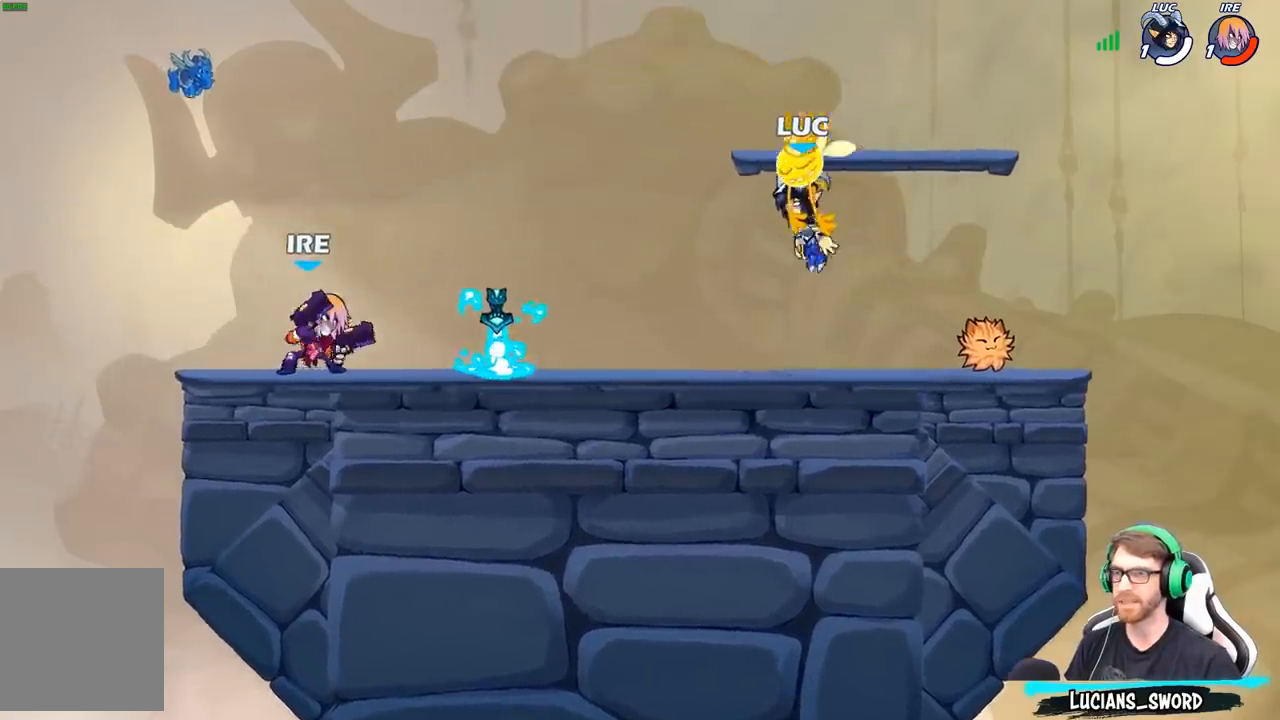
{"buttons": [], "left_stick": "center", "right_stick": "center", "events": []}
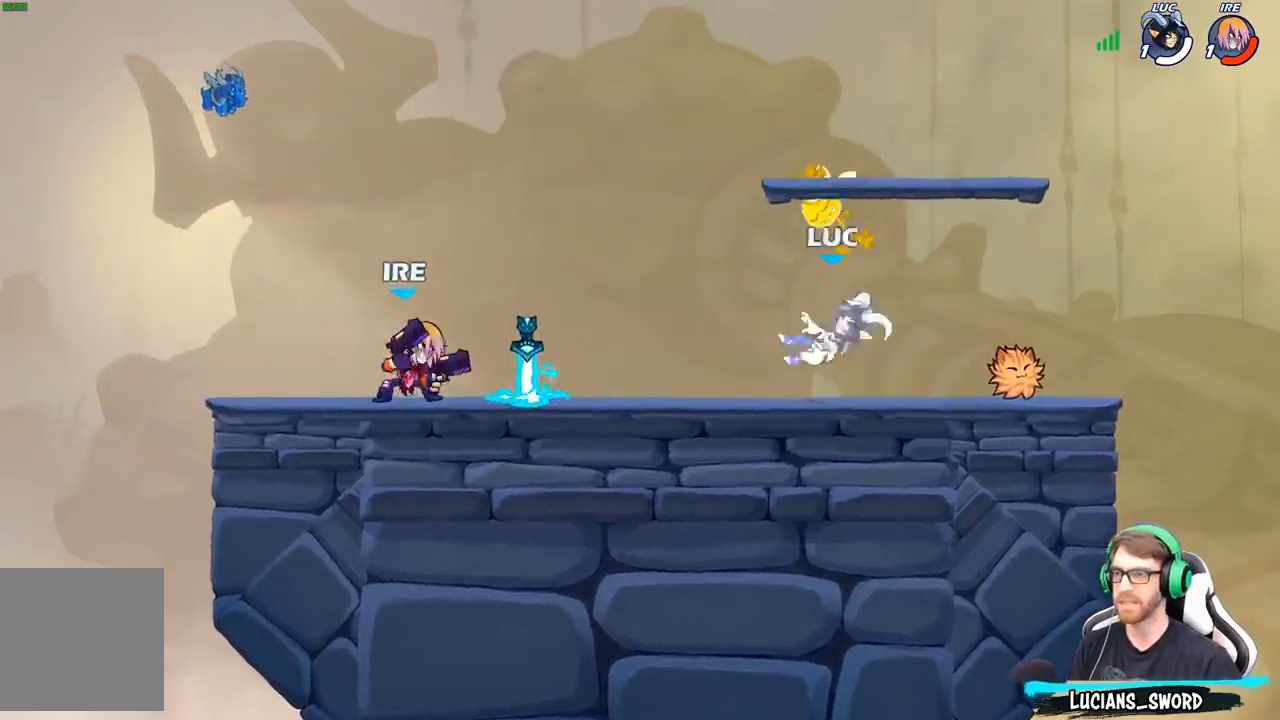
{"buttons": [], "left_stick": "left", "right_stick": "center", "events": [[33, "left_stick", "right"], [183, "R2", "down"], [283, "R2", "up"], [333, "left_stick", "left"], [383, "R1", "down"], [483, "R1", "up"]]}
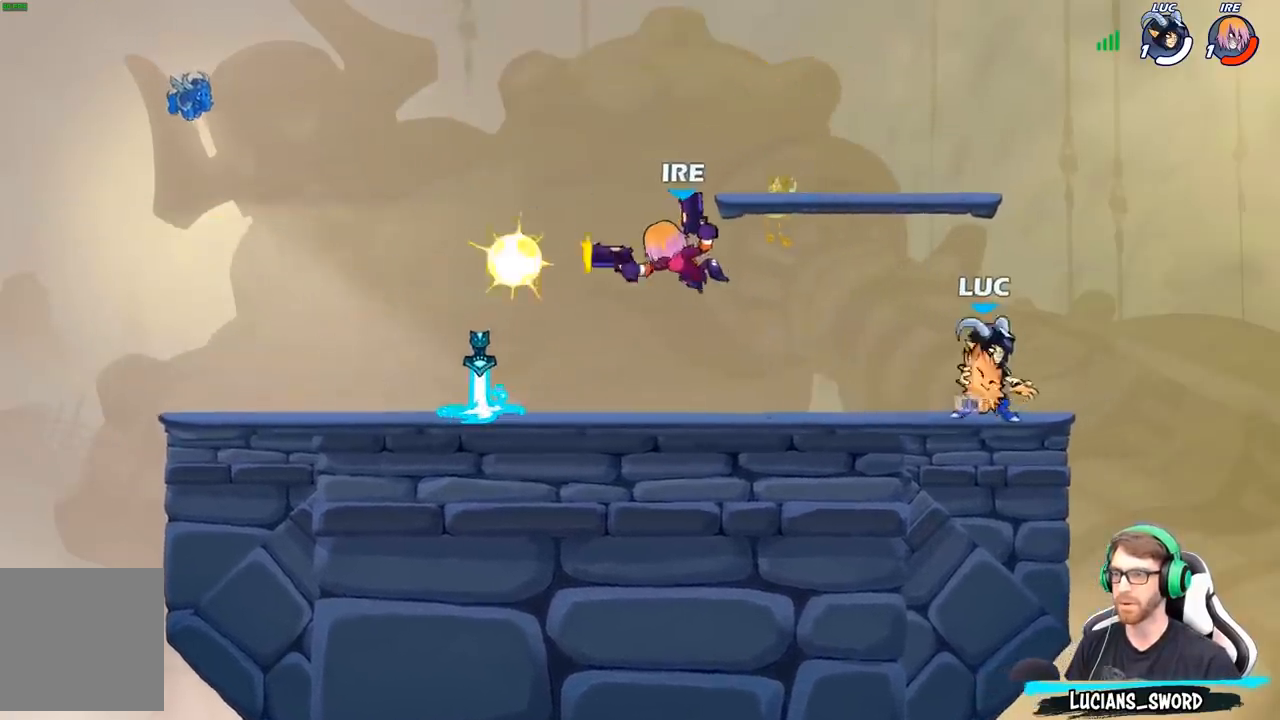
{"buttons": [], "left_stick": "up-left", "right_stick": "center", "events": [[67, "A", "down"], [133, "left_stick", "up-right"], [183, "A", "up"], [283, "left_stick", "down-right"], [383, "B", "down"], [400, "left_stick", "down-left"], [483, "B", "up"], [483, "left_stick", "up-left"]]}
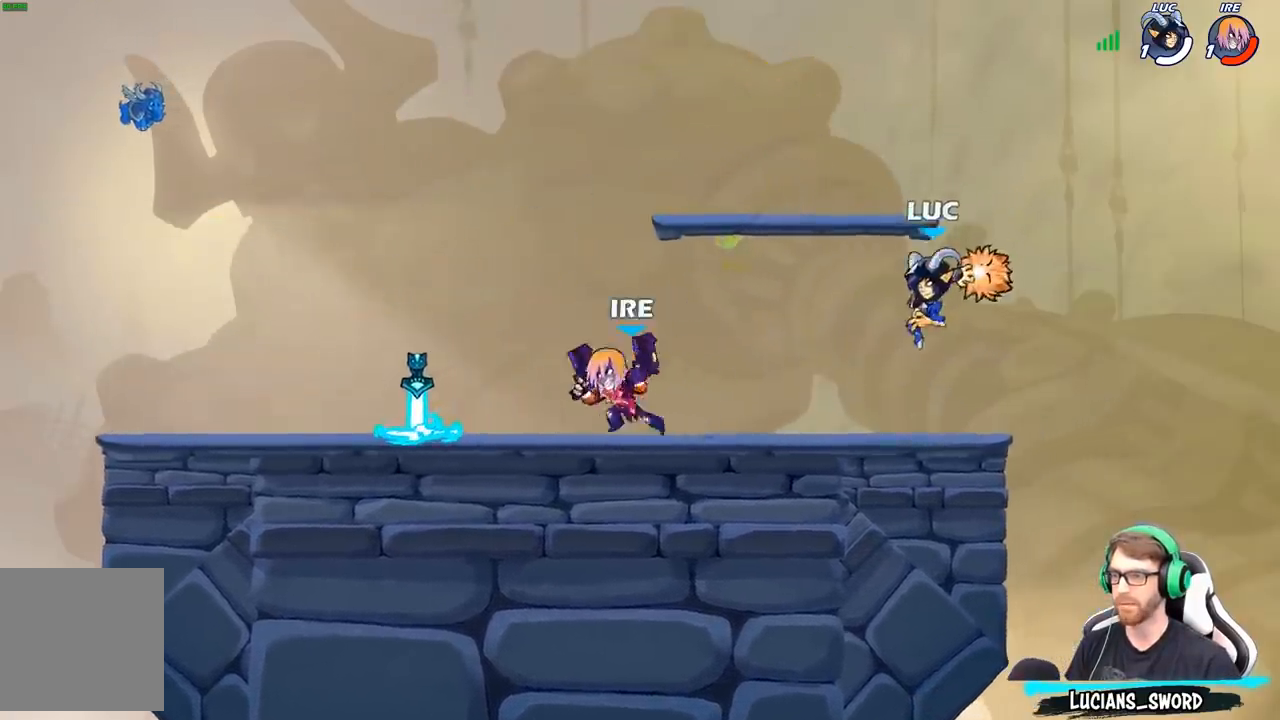
{"buttons": [], "left_stick": "center", "right_stick": "center", "events": [[17, "left_stick", "center"]]}
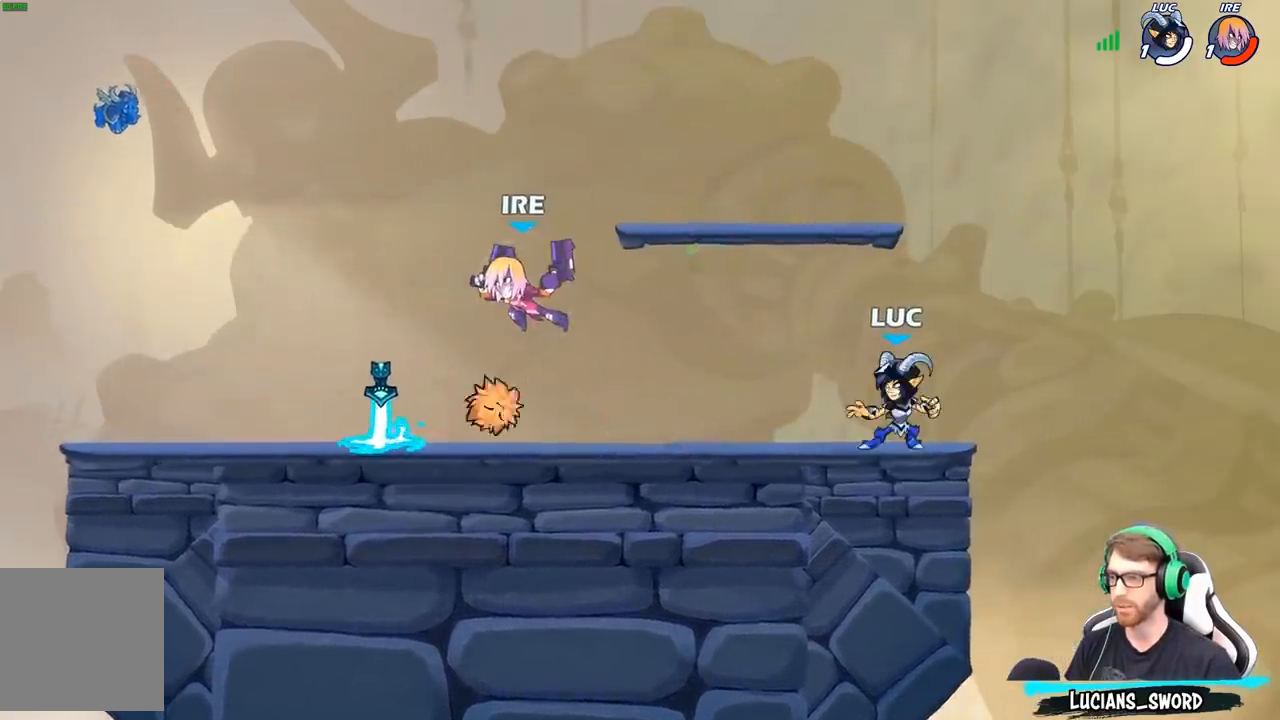
{"buttons": [], "left_stick": "left", "right_stick": "center", "events": [[333, "left_stick", "left"]]}
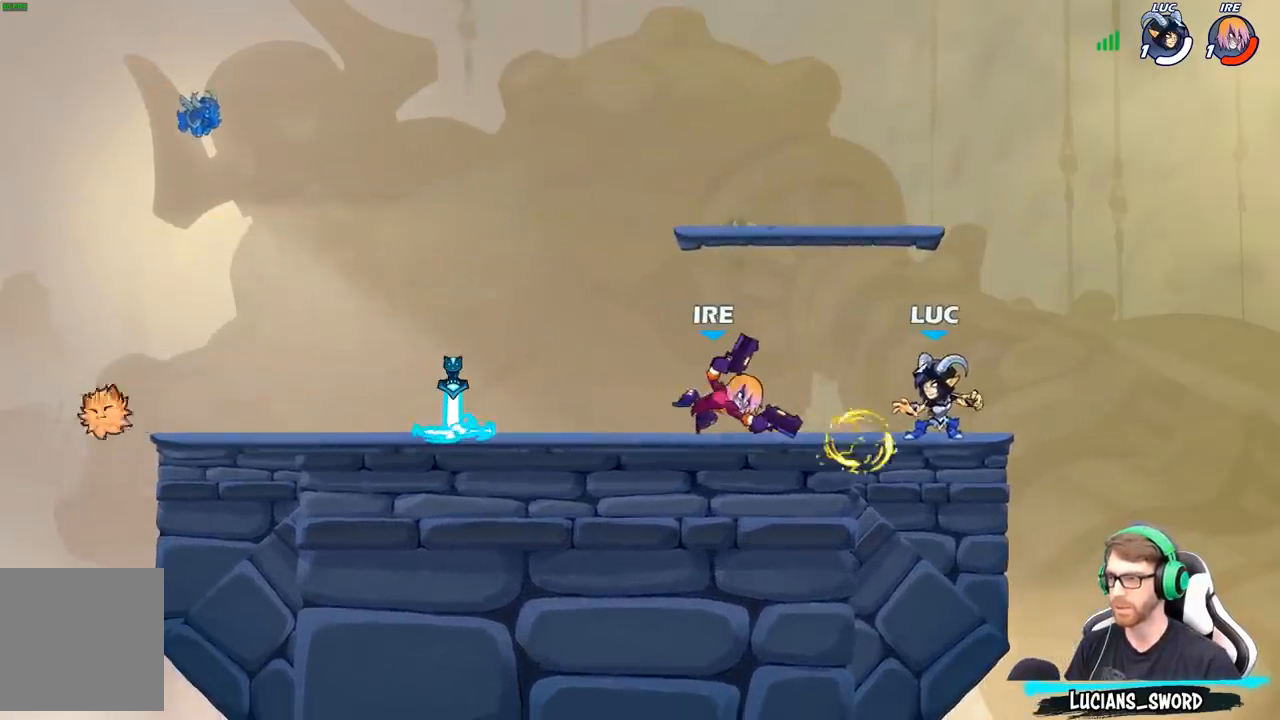
{"buttons": [], "left_stick": "center", "right_stick": "center", "events": [[50, "R2", "down"], [100, "A", "down"], [117, "left_stick", "down-left"], [133, "A", "up"], [133, "R2", "up"], [133, "X", "down"], [233, "X", "up"], [300, "left_stick", "down-right"], [417, "left_stick", "center"]]}
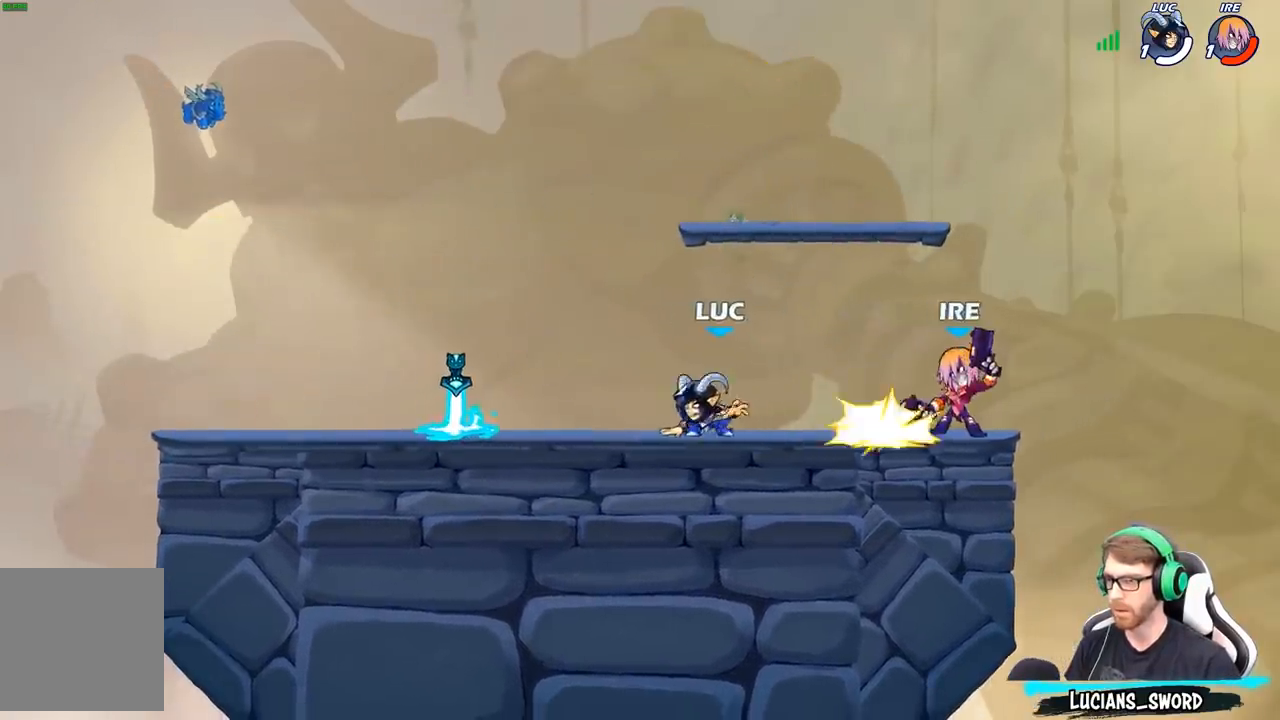
{"buttons": [], "left_stick": "down-left", "right_stick": "center", "events": [[133, "left_stick", "up-left"], [217, "A", "down"], [250, "A", "up"], [300, "A", "down"], [350, "A", "up"], [400, "left_stick", "down-left"]]}
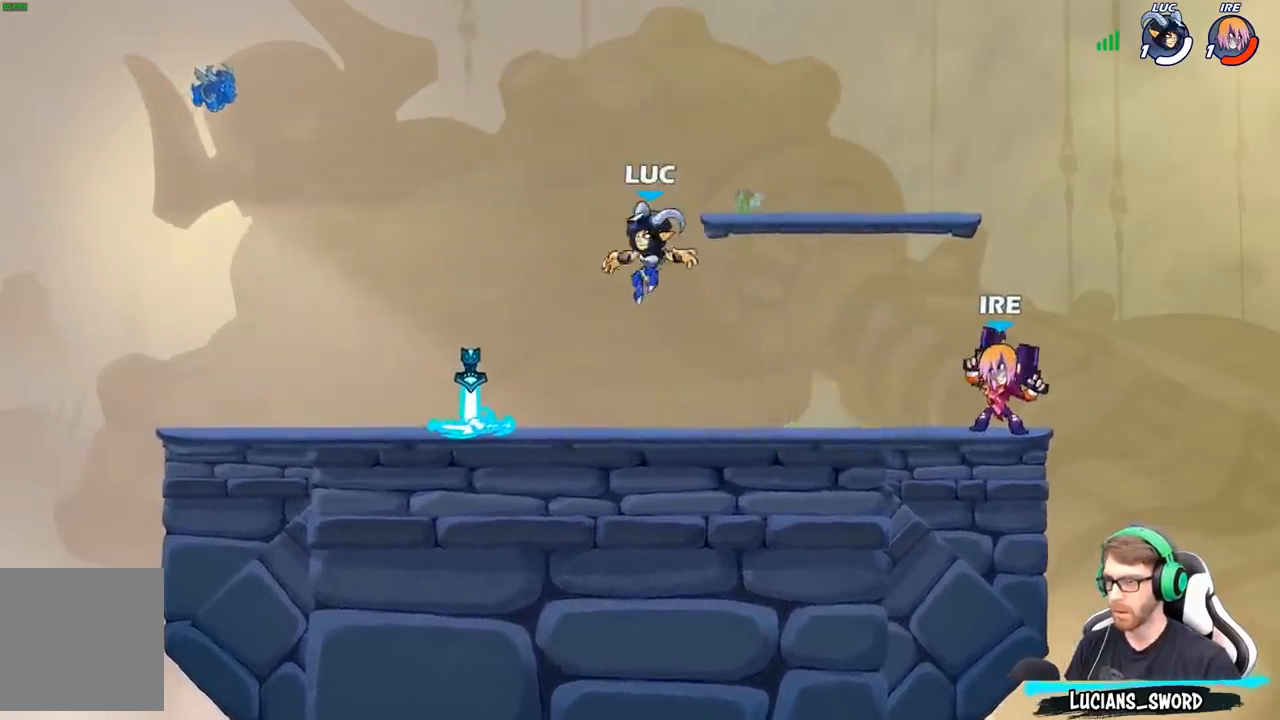
{"buttons": [], "left_stick": "up-right", "right_stick": "center", "events": [[150, "left_stick", "left"], [250, "R1", "down"], [317, "R1", "up"], [367, "A", "down"], [450, "left_stick", "up-right"], [500, "A", "up"]]}
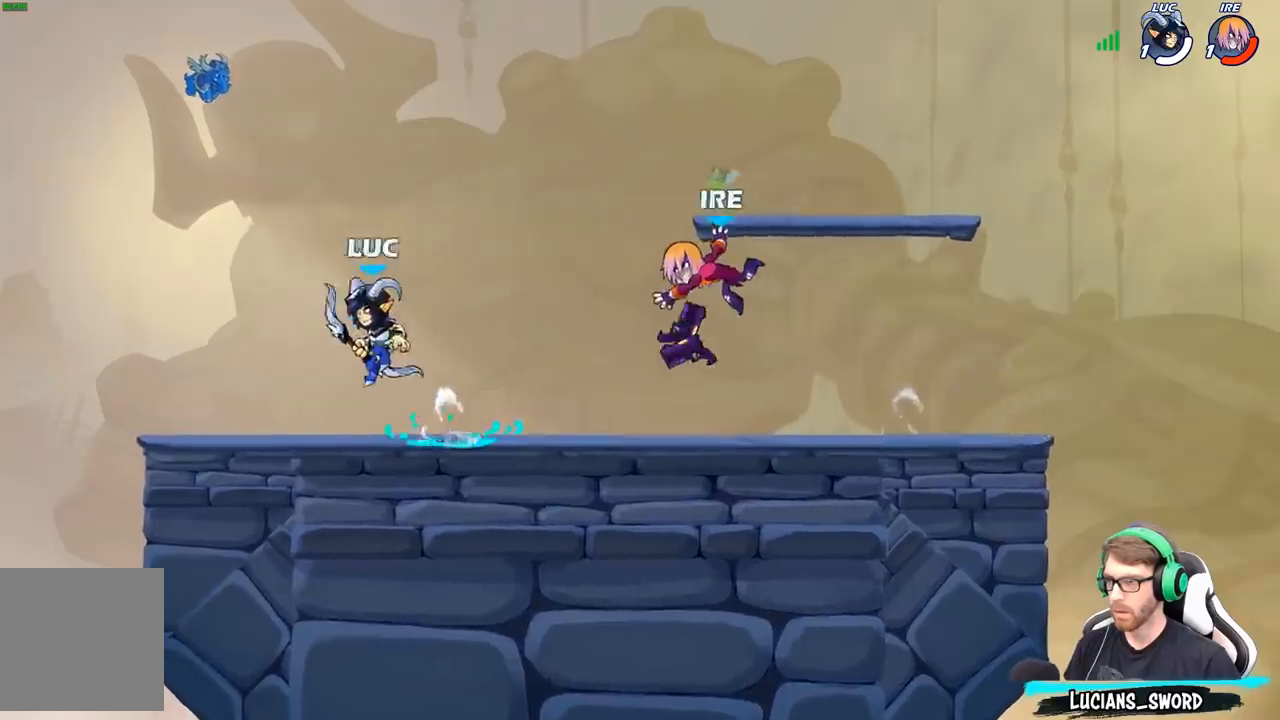
{"buttons": [], "left_stick": "center", "right_stick": "center", "events": [[33, "left_stick", "right"], [83, "left_stick", "down-right"], [283, "left_stick", "right"], [317, "X", "down"], [383, "left_stick", "center"], [400, "X", "up"]]}
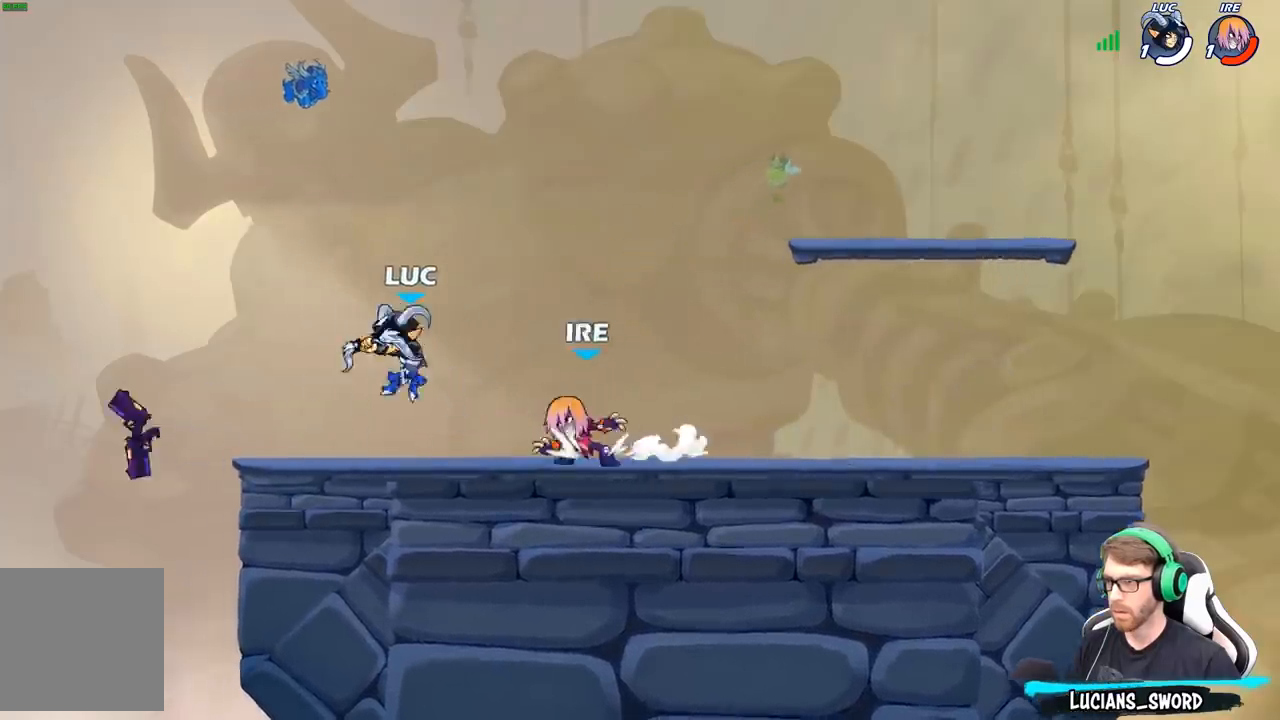
{"buttons": [], "left_stick": "right", "right_stick": "center", "events": [[433, "left_stick", "right"]]}
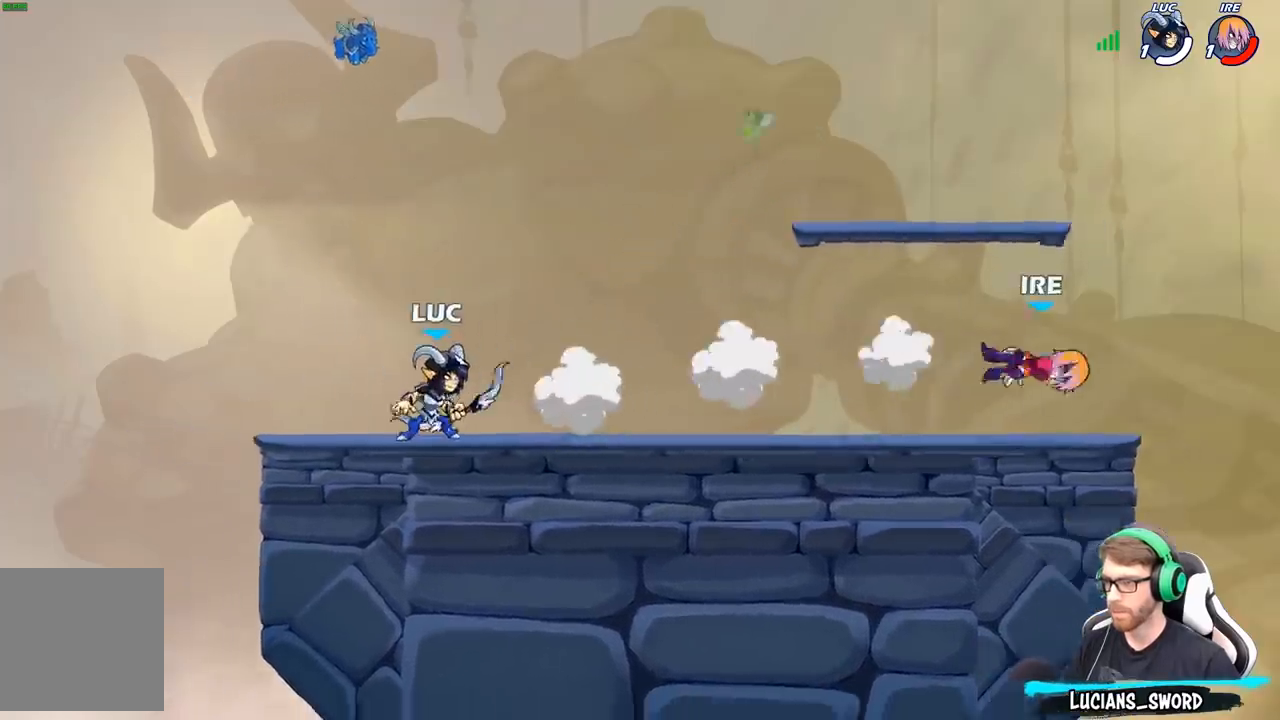
{"buttons": [], "left_stick": "center", "right_stick": "center", "events": [[33, "R2", "down"], [150, "R2", "up"], [150, "left_stick", "center"], [233, "B", "down"], [350, "B", "up"]]}
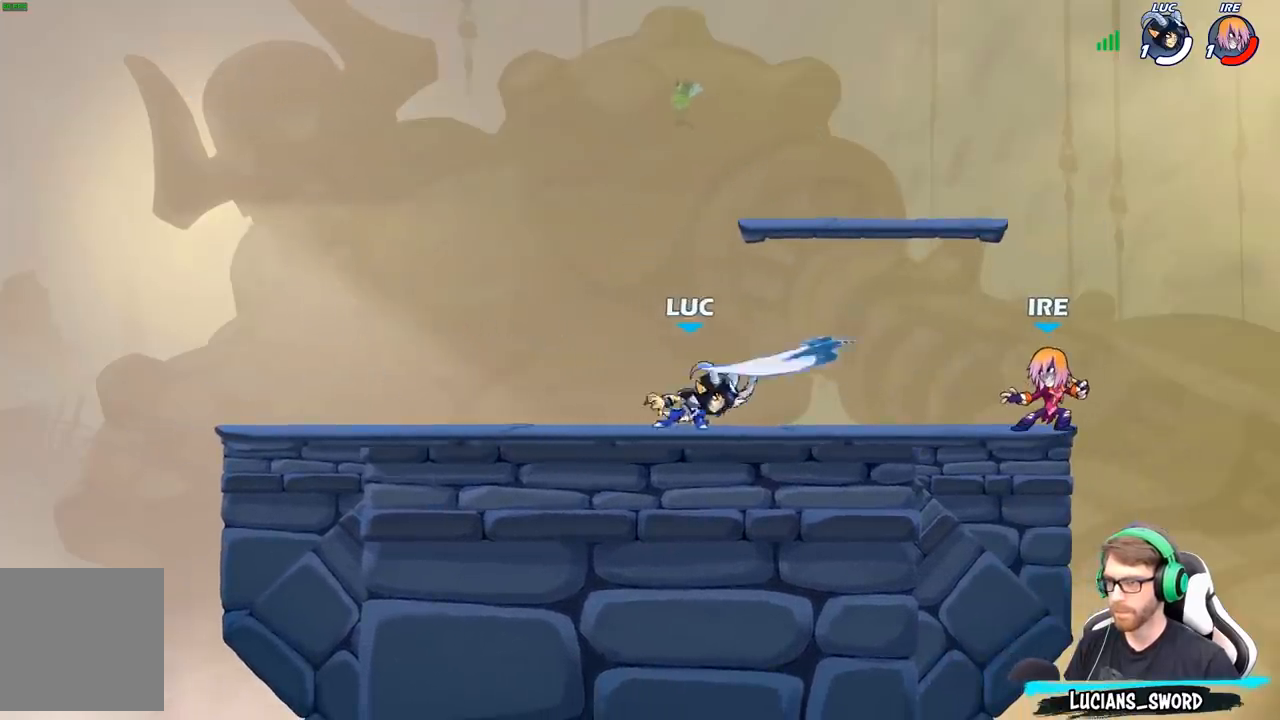
{"buttons": [], "left_stick": "left", "right_stick": "center", "events": [[450, "left_stick", "left"]]}
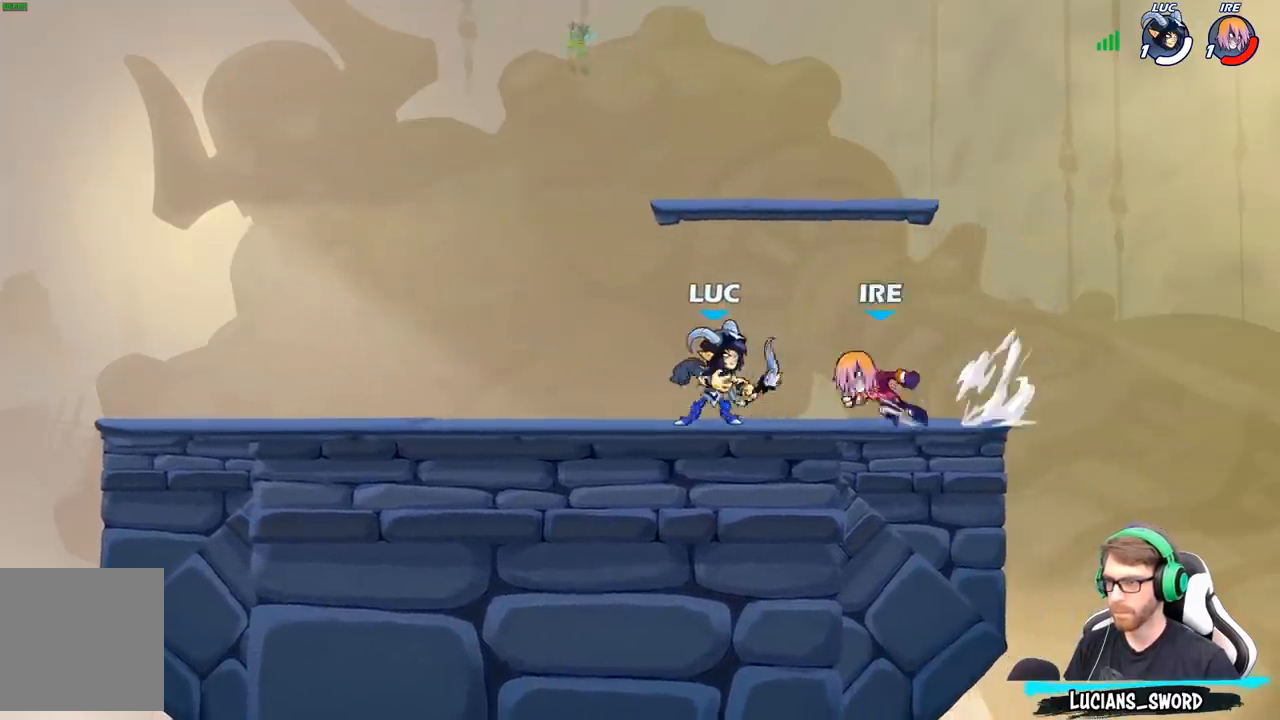
{"buttons": [], "left_stick": "up-left", "right_stick": "center", "events": [[17, "A", "down"], [167, "A", "up"], [200, "left_stick", "down-left"], [350, "left_stick", "right"], [367, "X", "down"], [450, "X", "up"], [483, "left_stick", "up-left"]]}
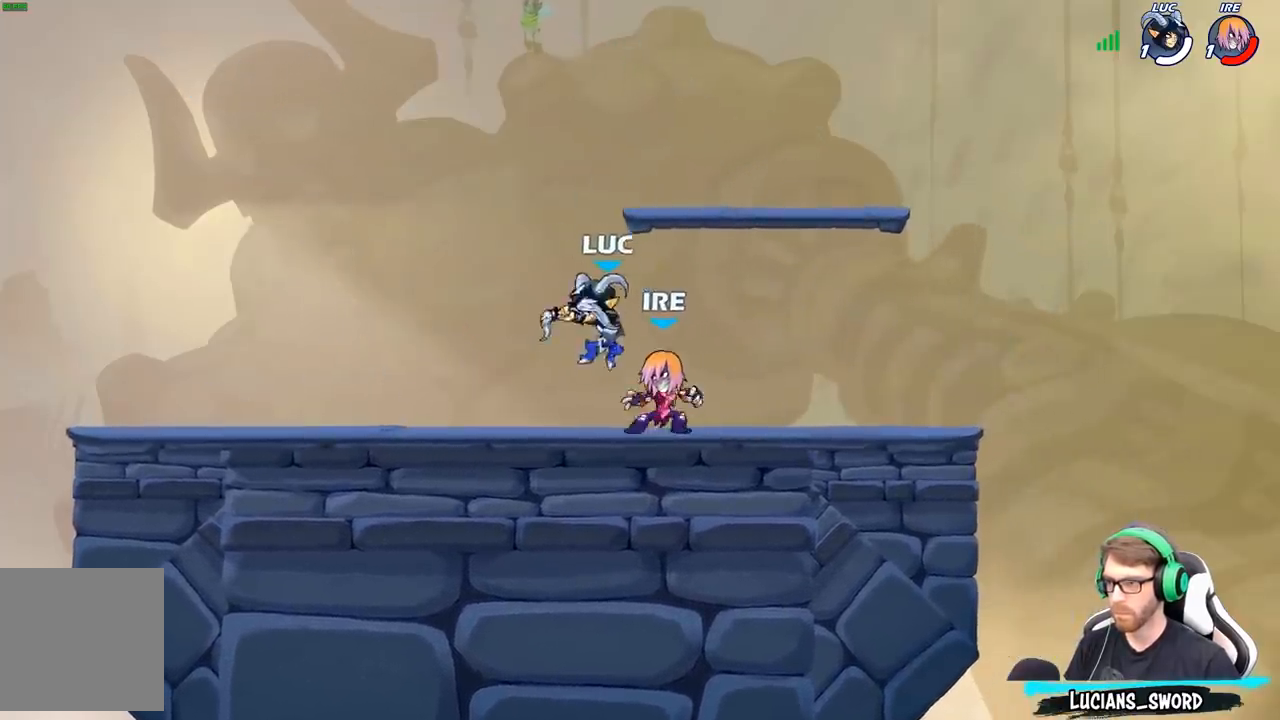
{"buttons": [], "left_stick": "right", "right_stick": "center", "events": [[167, "left_stick", "center"], [367, "left_stick", "right"]]}
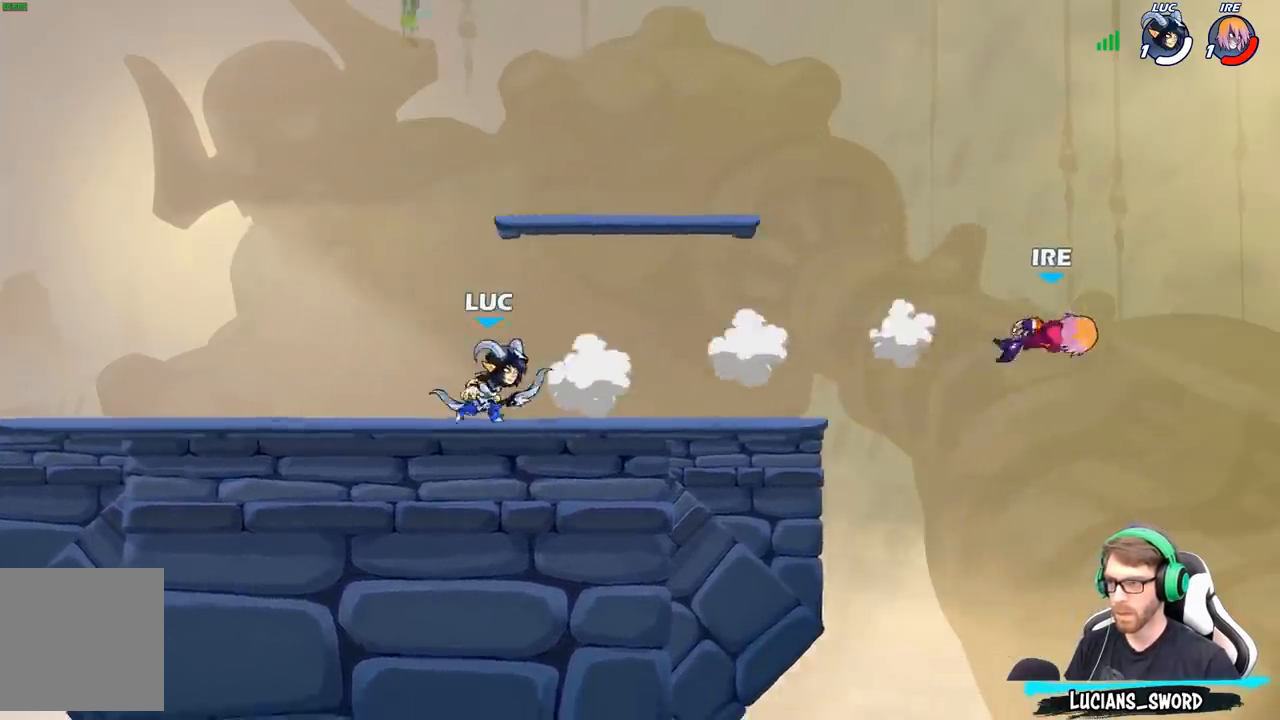
{"buttons": ["X"], "left_stick": "down", "right_stick": "center", "events": [[17, "R2", "down"], [183, "R2", "up"], [400, "A", "down"], [417, "left_stick", "down"], [467, "X", "down"], [500, "A", "up"]]}
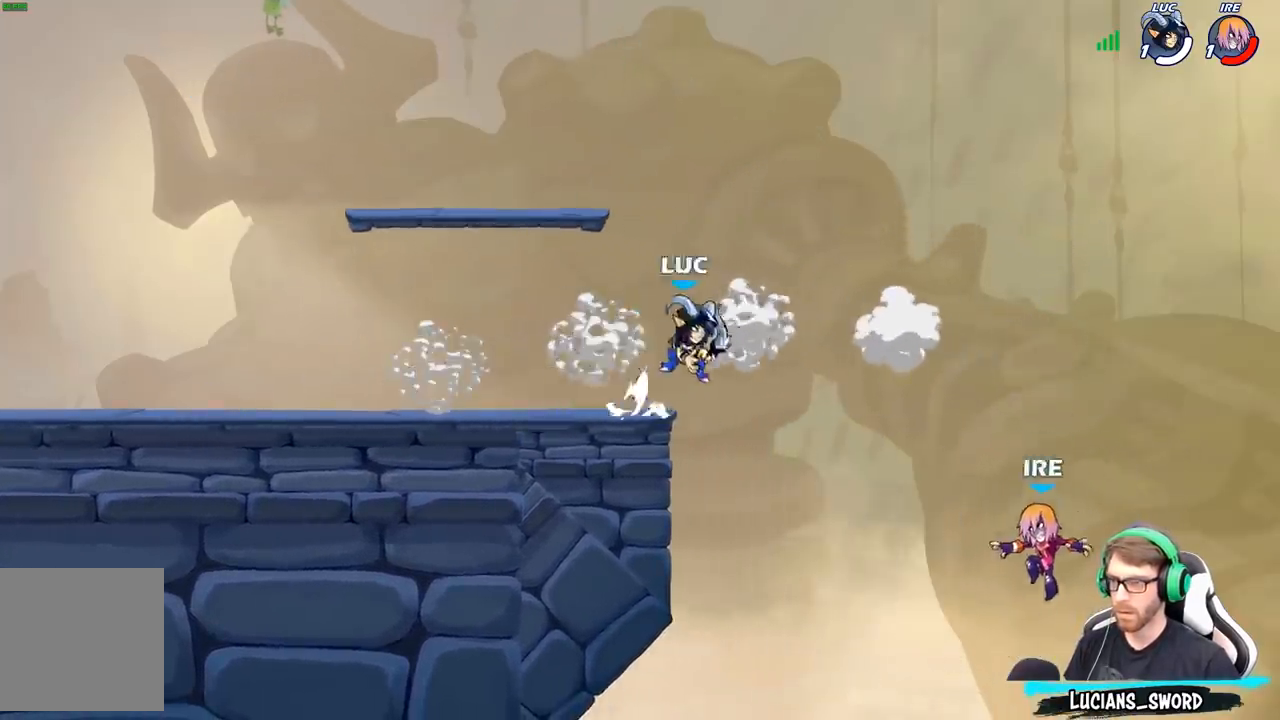
{"buttons": [], "left_stick": "right", "right_stick": "center", "events": [[50, "X", "up"], [317, "left_stick", "right"]]}
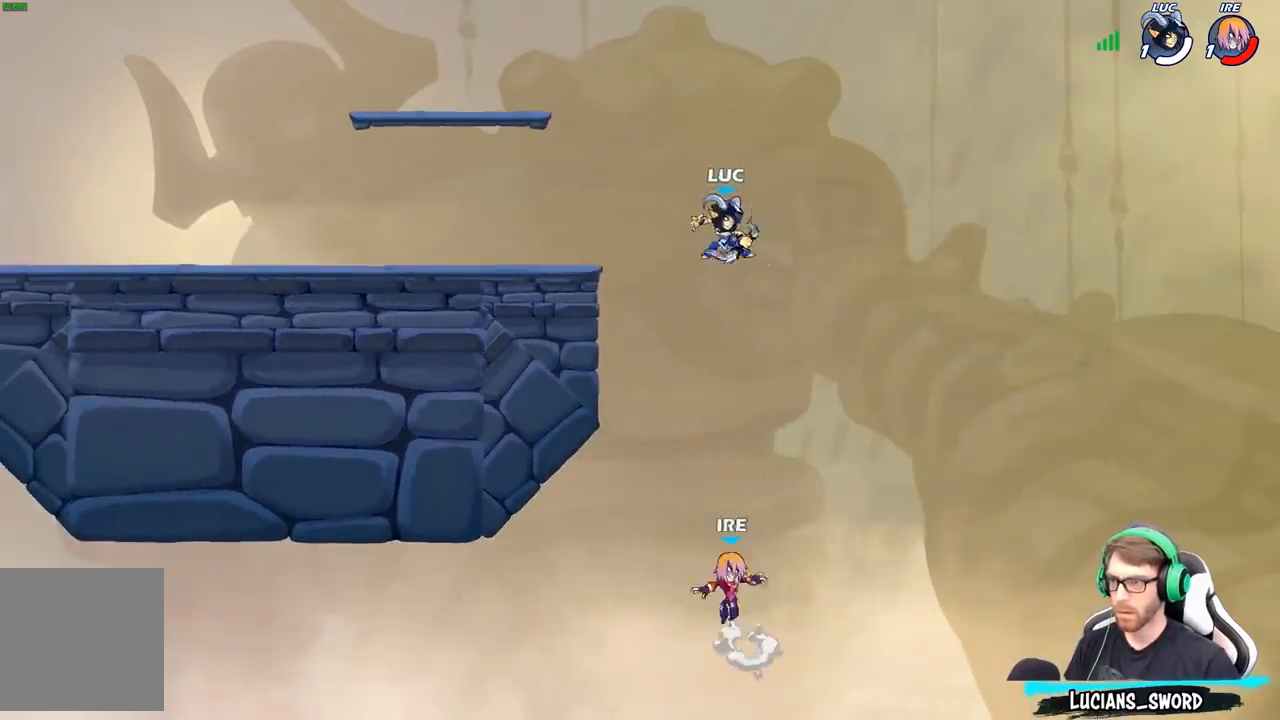
{"buttons": [], "left_stick": "center", "right_stick": "center", "events": [[117, "A", "down"], [117, "left_stick", "up-right"], [250, "left_stick", "up"], [267, "A", "up"], [467, "left_stick", "center"]]}
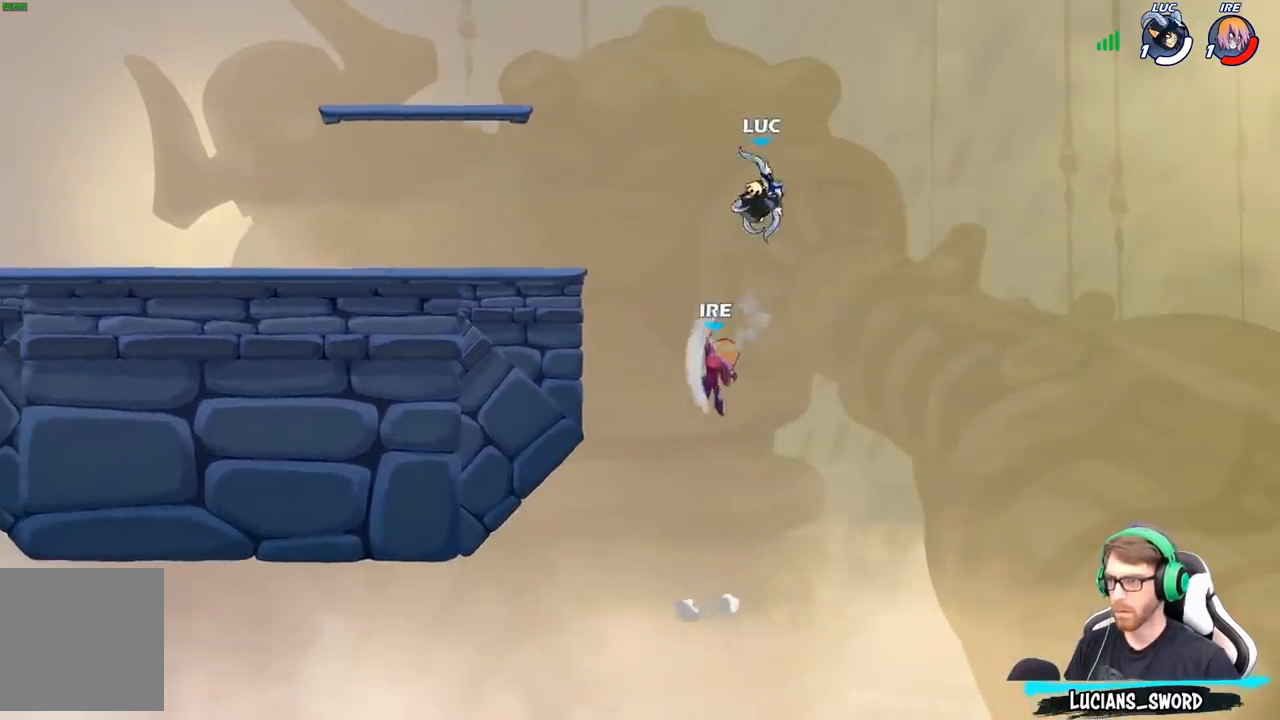
{"buttons": [], "left_stick": "center", "right_stick": "center", "events": [[117, "left_stick", "down-left"], [150, "X", "down"], [233, "X", "up"], [233, "left_stick", "center"]]}